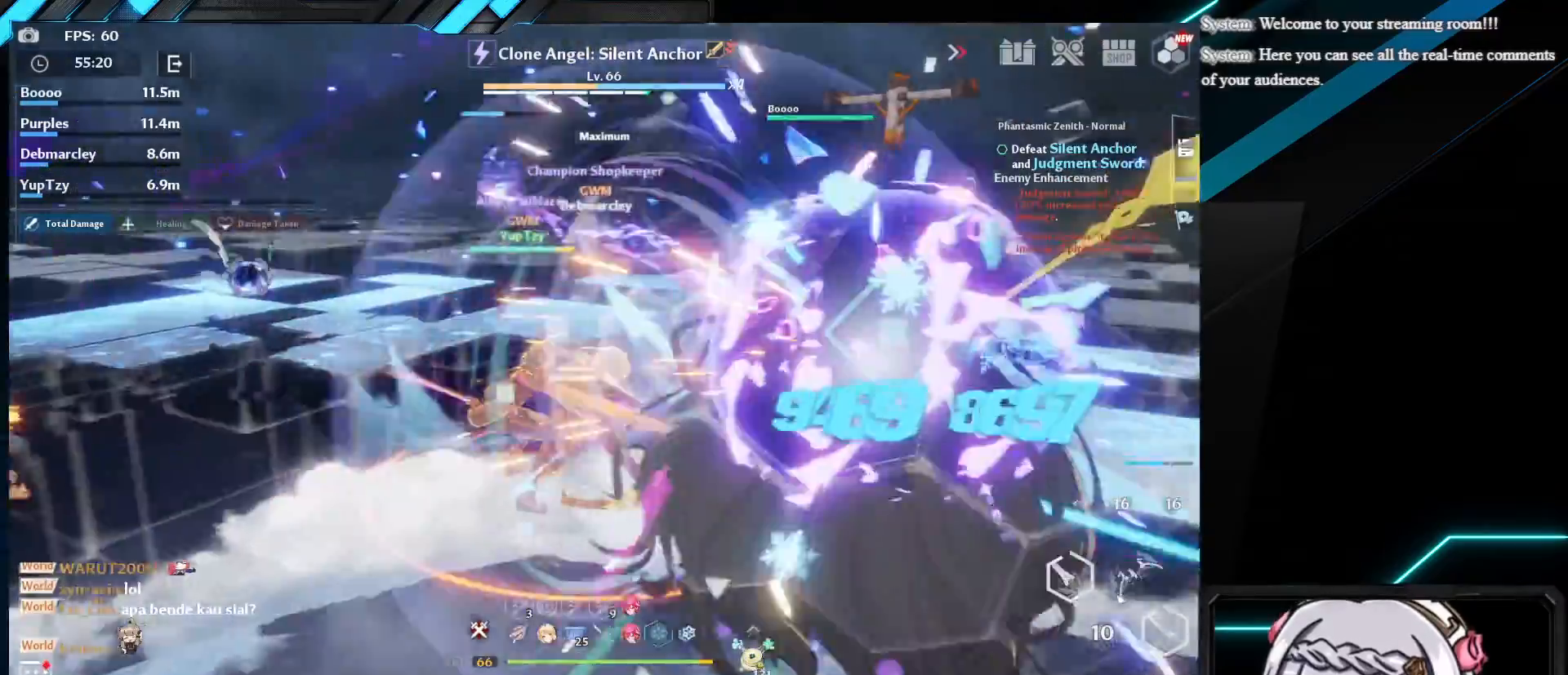
Gameplay with keyboard and mouse; each line is a JSON object with the keys and mouse buttons held at the frame after it. "events" lists presses ("down") and releases ("up") of "1", "2", "3", "4", "5", "a", "alt", "b", "c", "caps_lock", "ctrl", "d", "e", "f", "g", "q", "r", "s", "shift", "space", "super", "t", "tab", "tilde", "v", "w", "x", "z", "mouse_left", "mouse_wheel", "mouse_right", "mouse_mb4" and "mouse_mb5" between this image and that frame as [ms after this image, input, new state], when the widget could be followed in between. "mouse_left", "mouse_wheel", "mouse_right", "mouse_mb4", "mouse_mb5" = the "left", "wheel", "right", "mb4", "mb5" buttons of the "mouse" list. No other keys are recorded. "wheel" means that the mouse wheel is clicked or scrolled. Mouse movement is not recorded.
{"keys": ["e", "w"], "mouse": [], "events": [[250, "e", "down"], [383, "e", "up"], [433, "e", "down"]]}
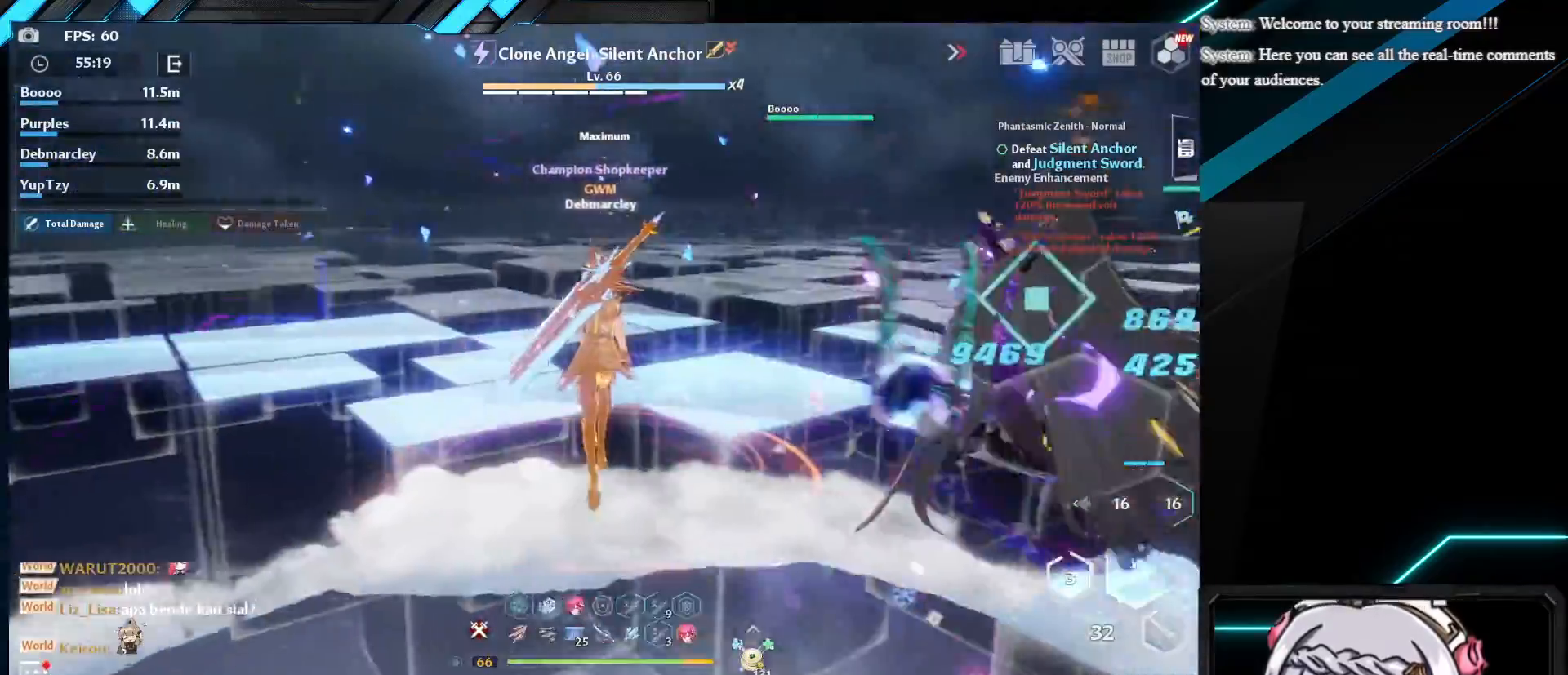
{"keys": [], "mouse": ["left"], "events": [[67, "e", "up"], [67, "mouse_left", "down"], [83, "w", "up"]]}
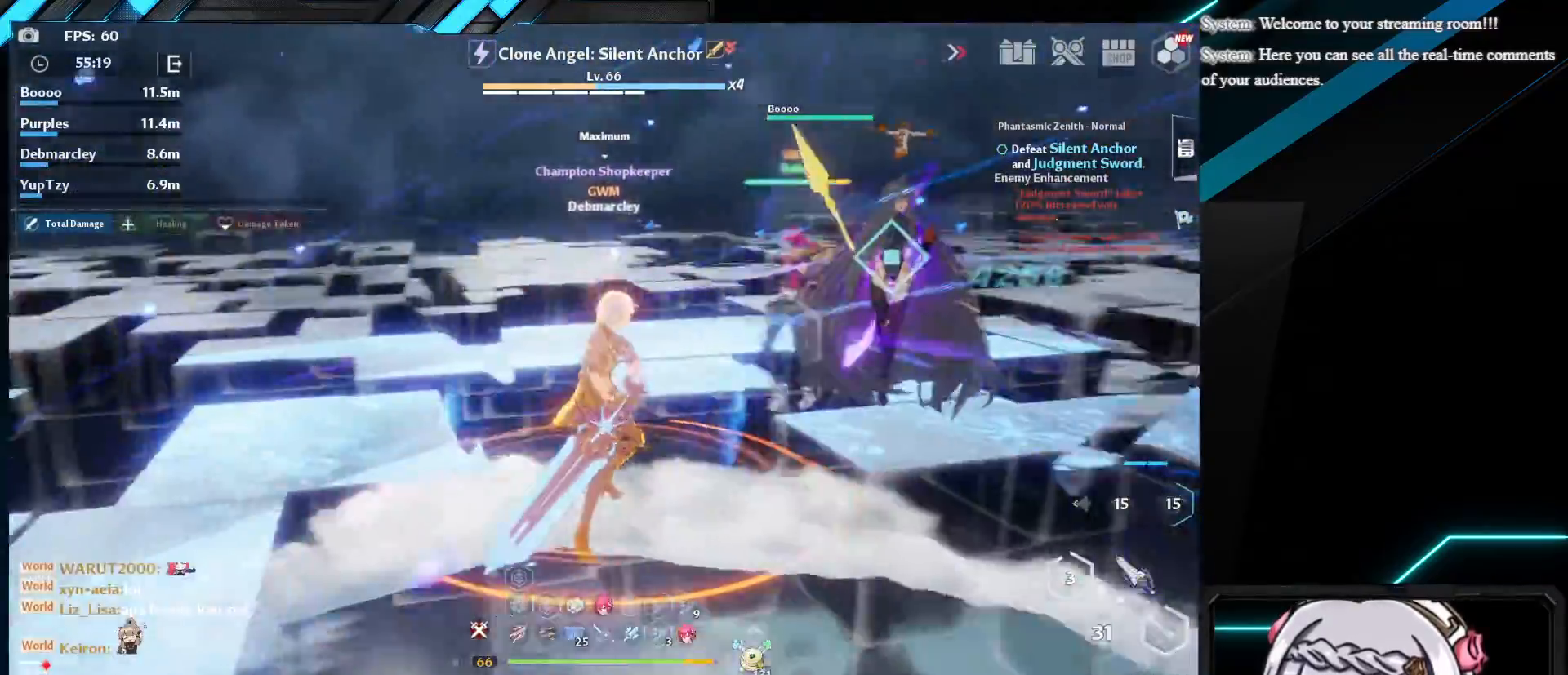
{"keys": ["d", "w"], "mouse": ["left"], "events": [[50, "d", "down"], [83, "w", "down"]]}
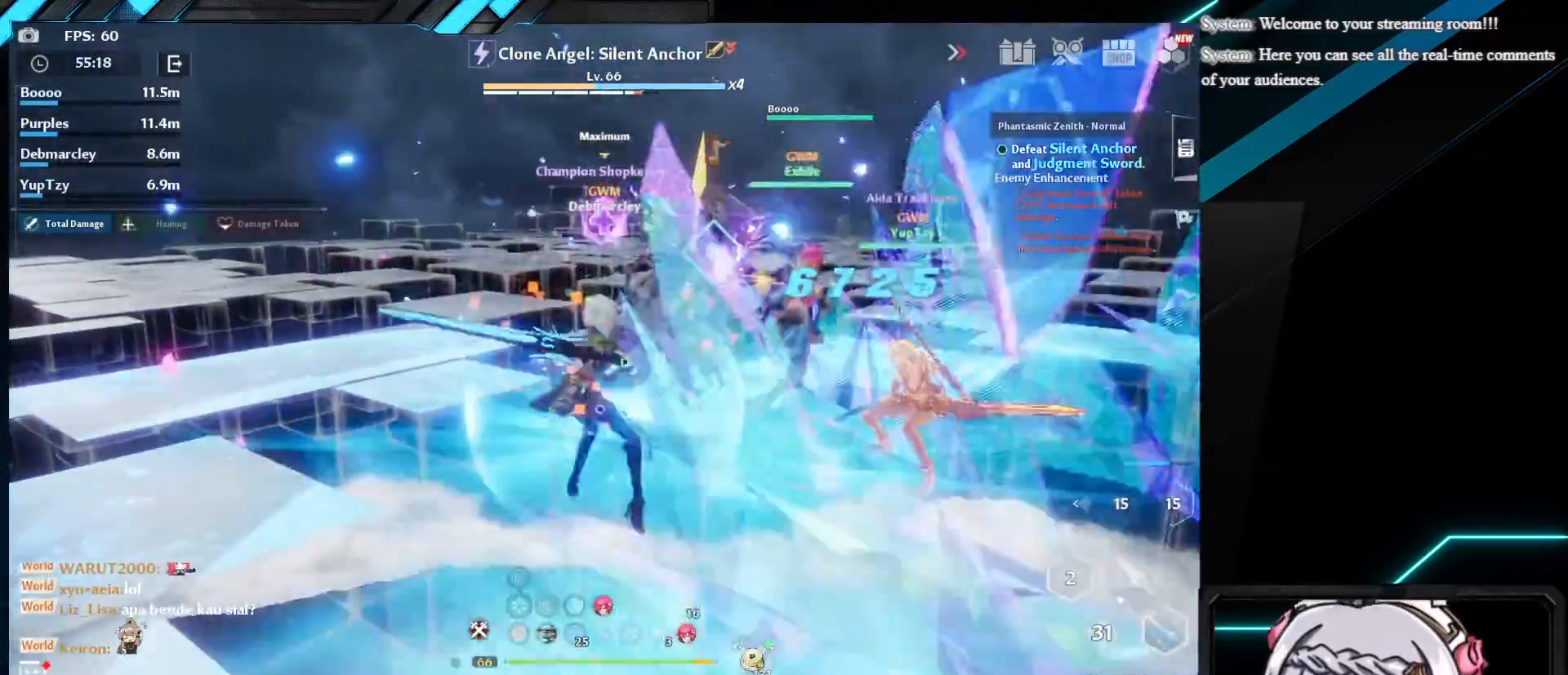
{"keys": ["d", "w"], "mouse": ["left"], "events": []}
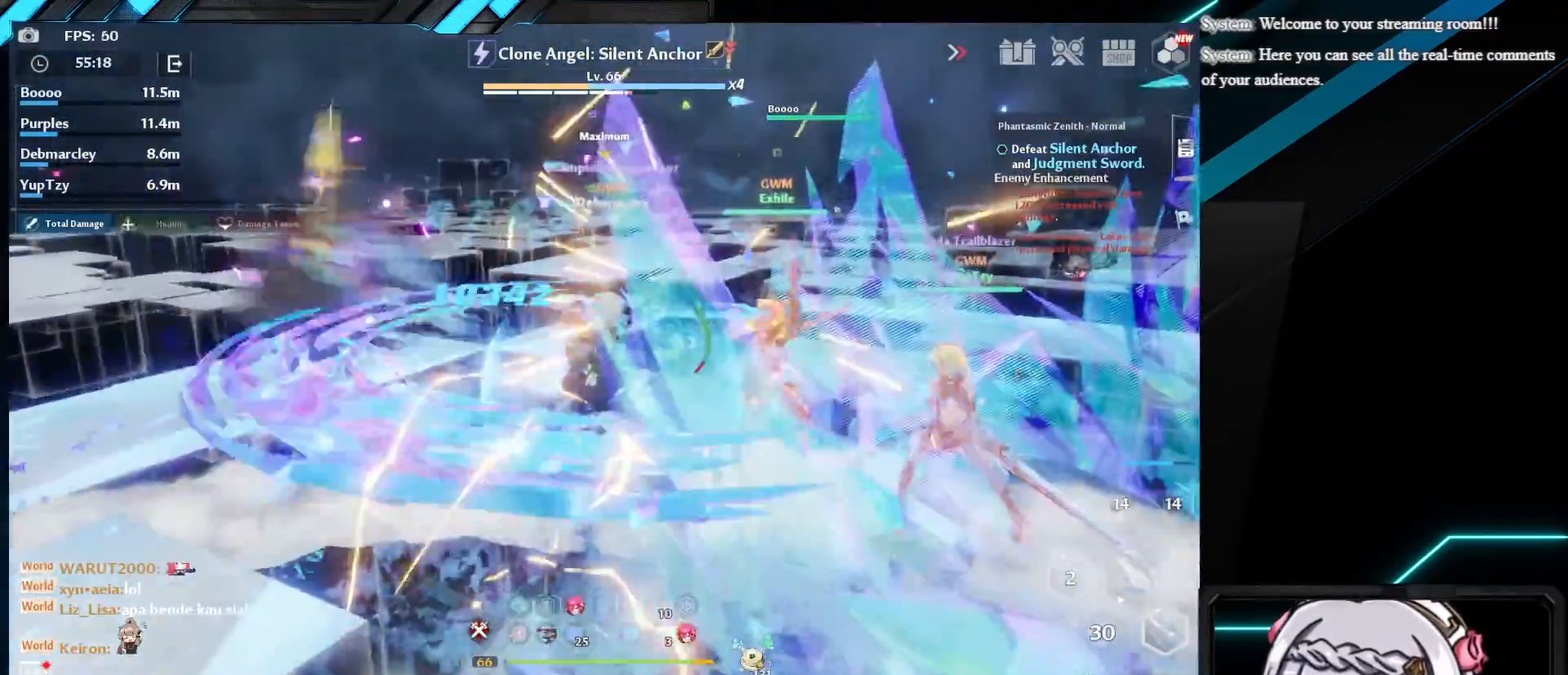
{"keys": ["a", "w"], "mouse": ["left"], "events": [[67, "d", "up"], [383, "a", "down"]]}
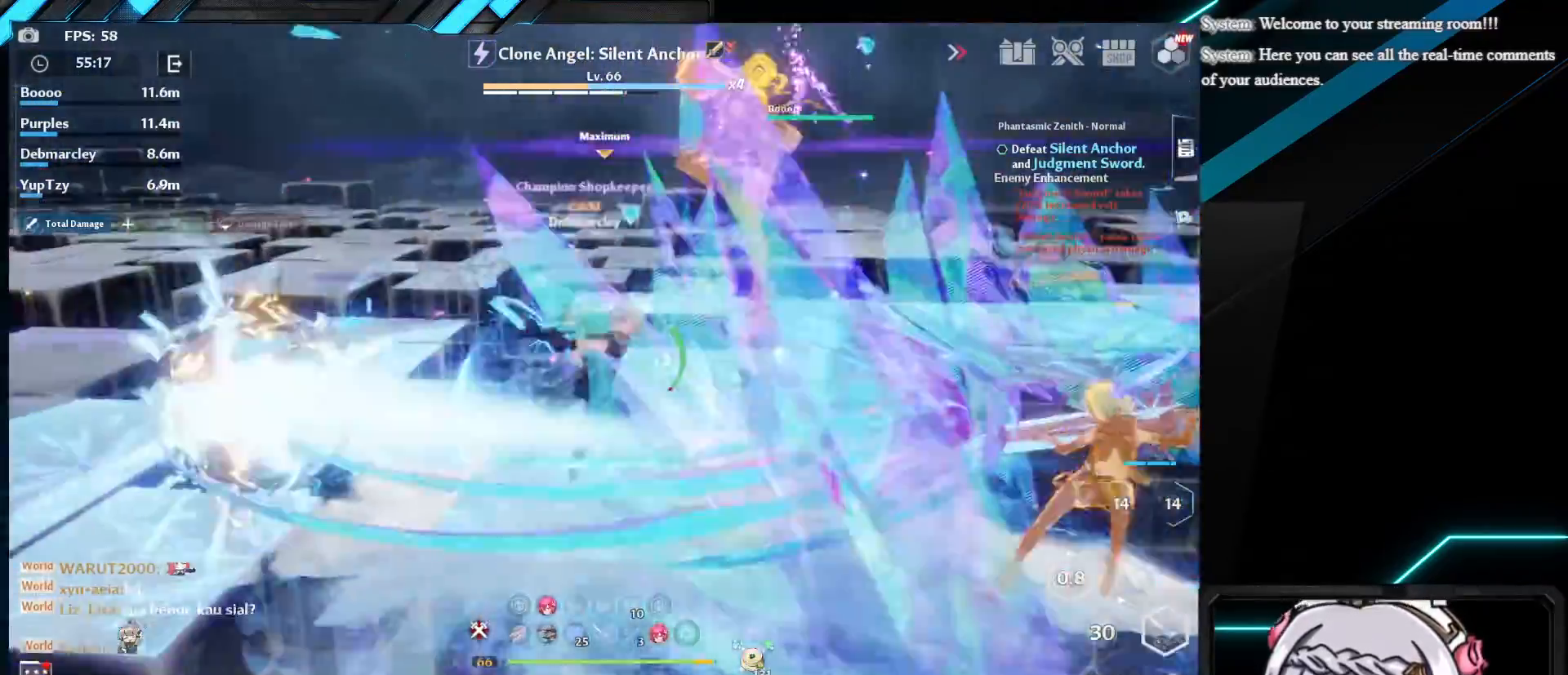
{"keys": ["a"], "mouse": ["left"], "events": [[183, "w", "up"]]}
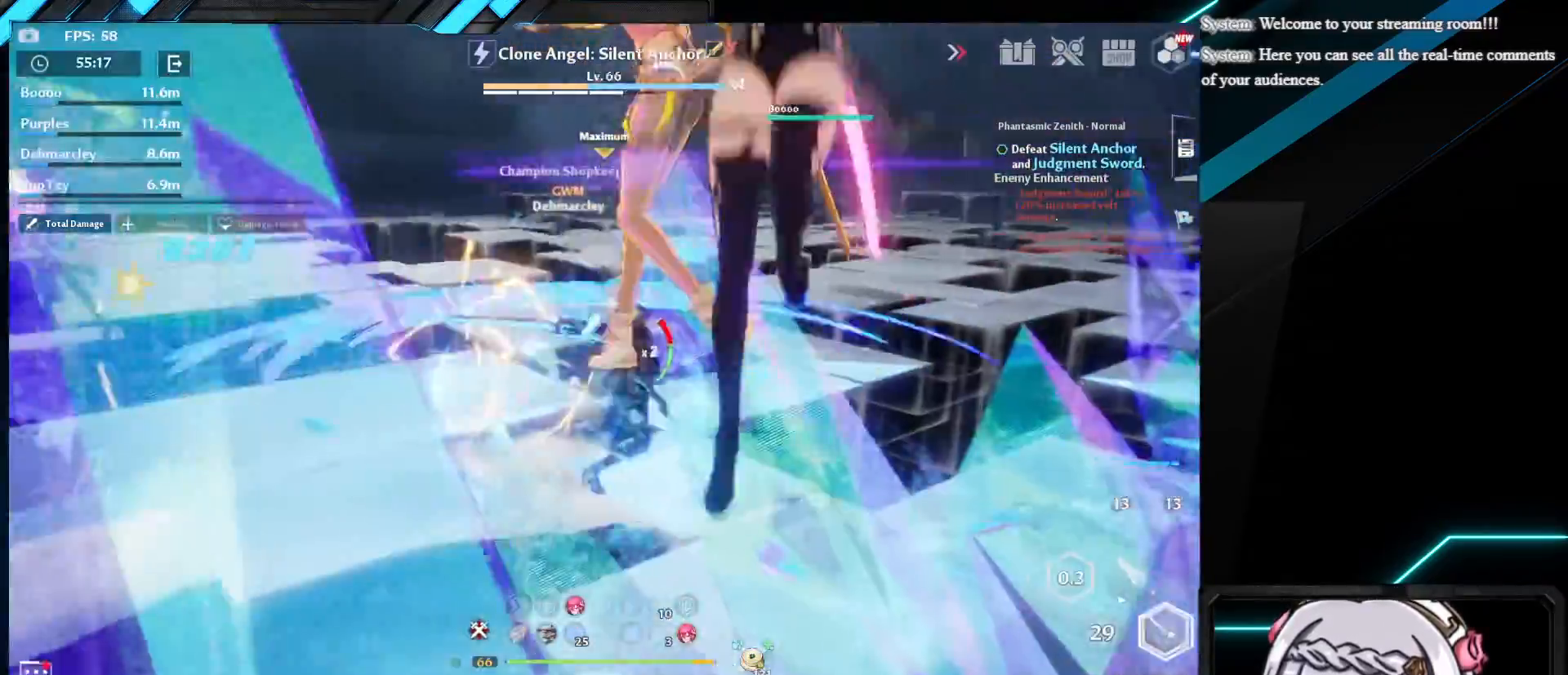
{"keys": ["a"], "mouse": ["left"], "events": []}
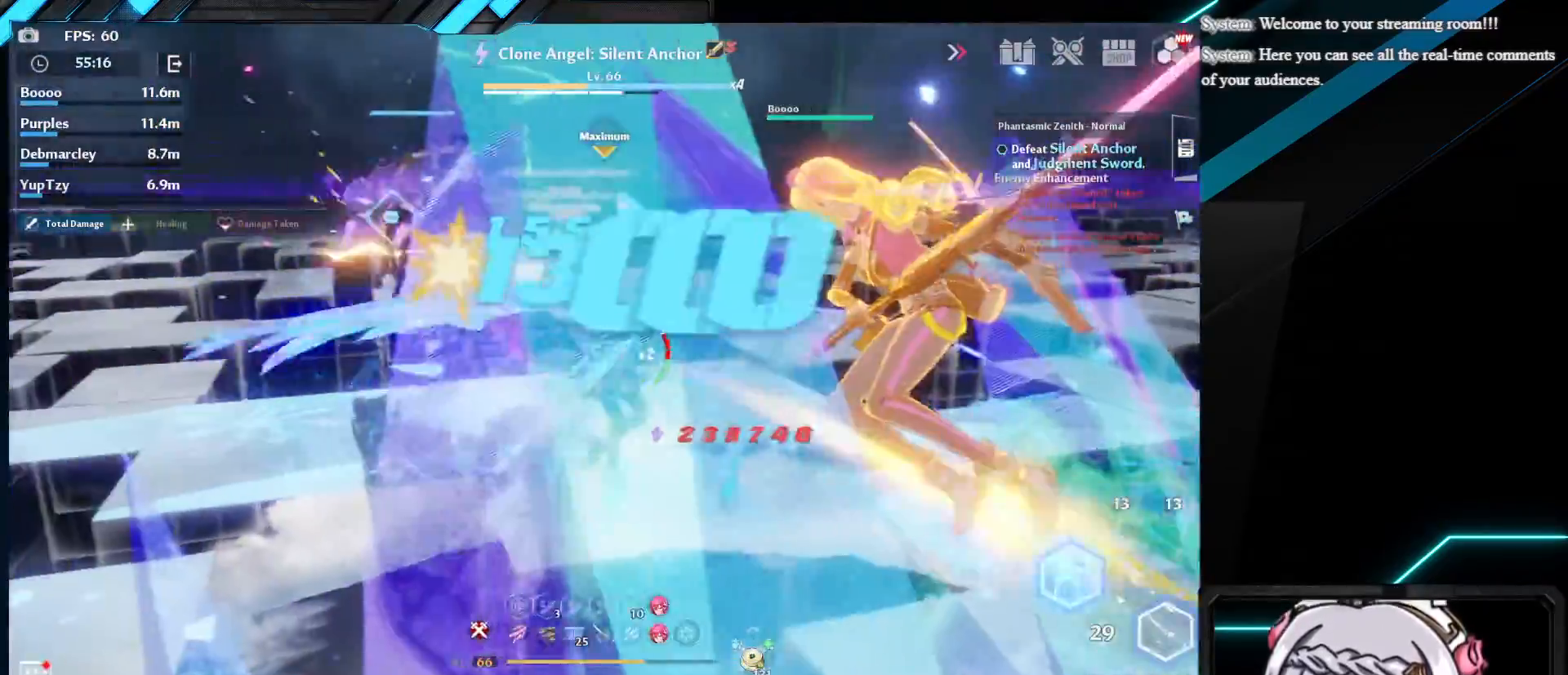
{"keys": ["w"], "mouse": ["left"], "events": [[267, "a", "up"], [267, "w", "down"]]}
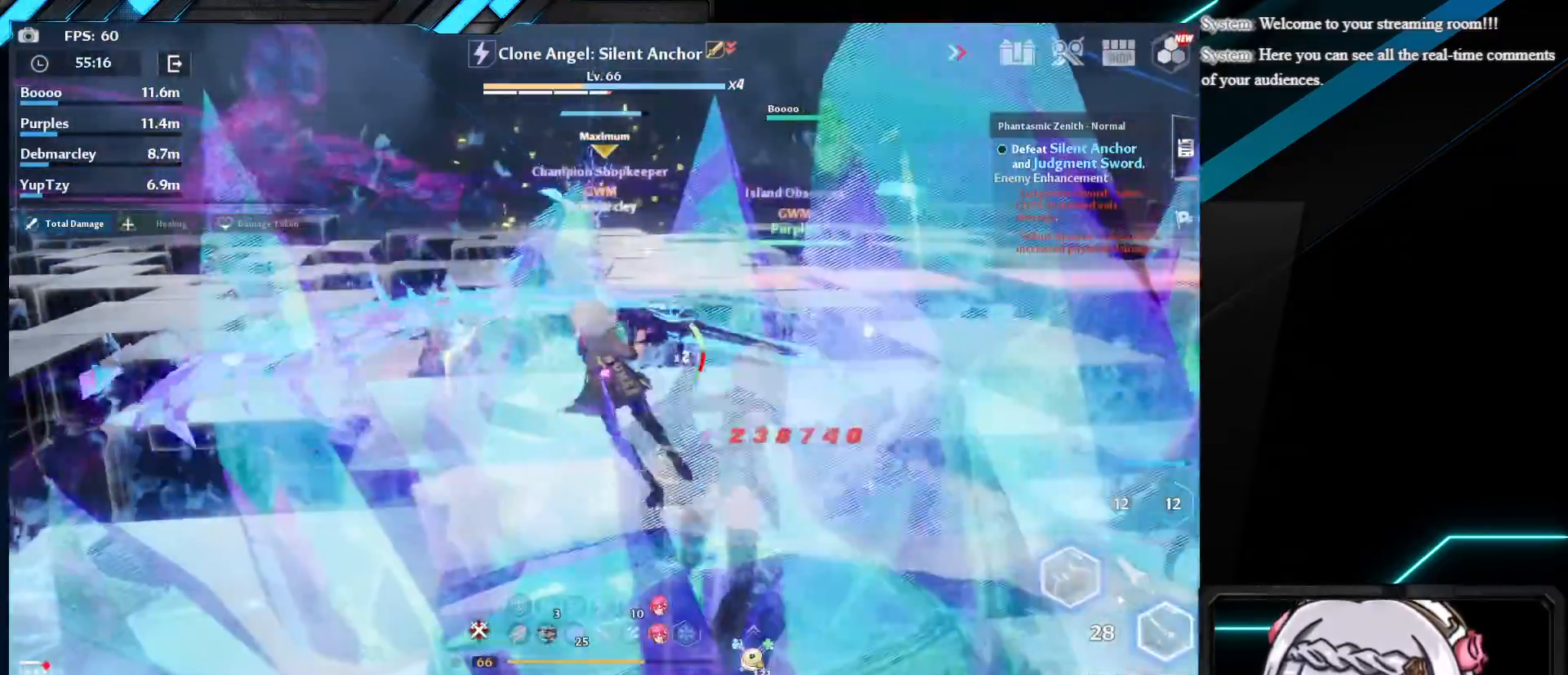
{"keys": ["d"], "mouse": ["left"], "events": [[167, "a", "down"], [167, "w", "up"], [383, "a", "up"], [500, "d", "down"]]}
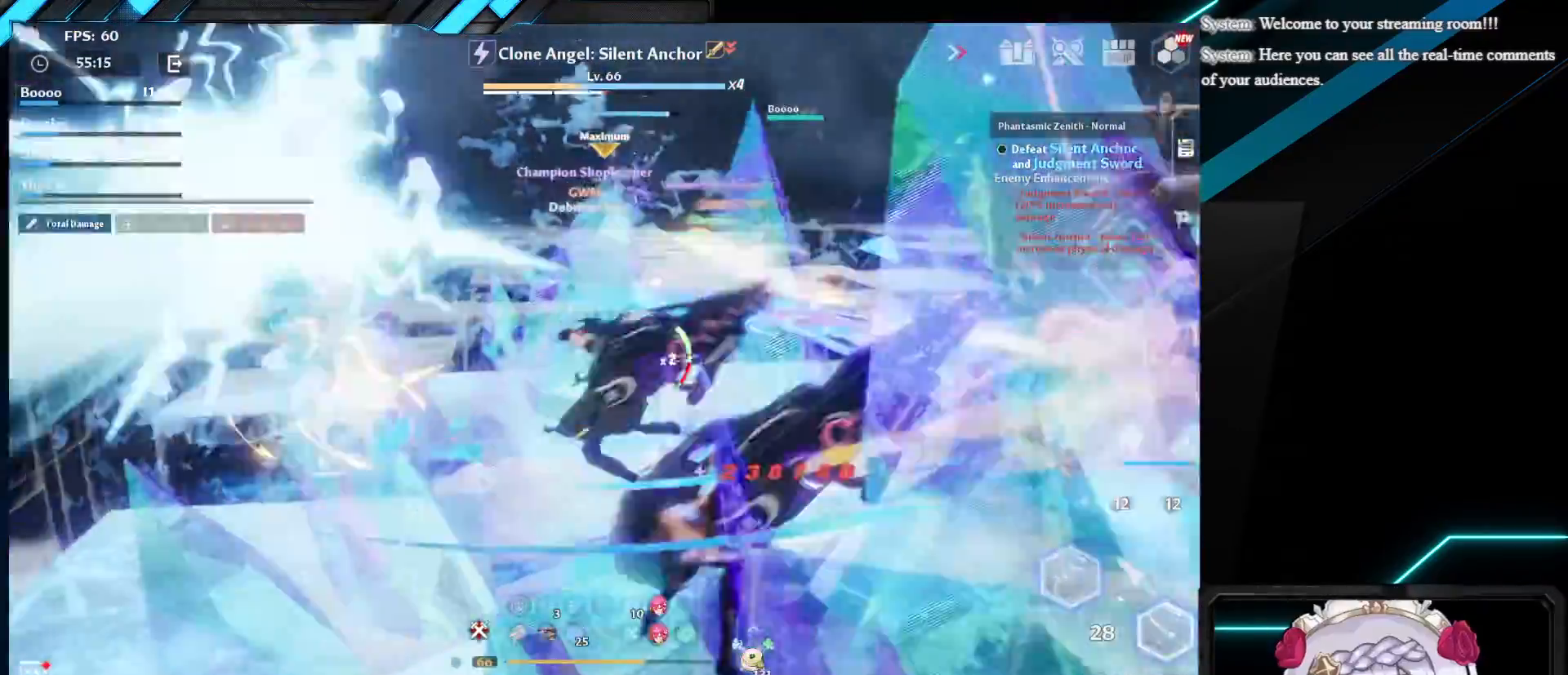
{"keys": ["d"], "mouse": ["left"], "events": []}
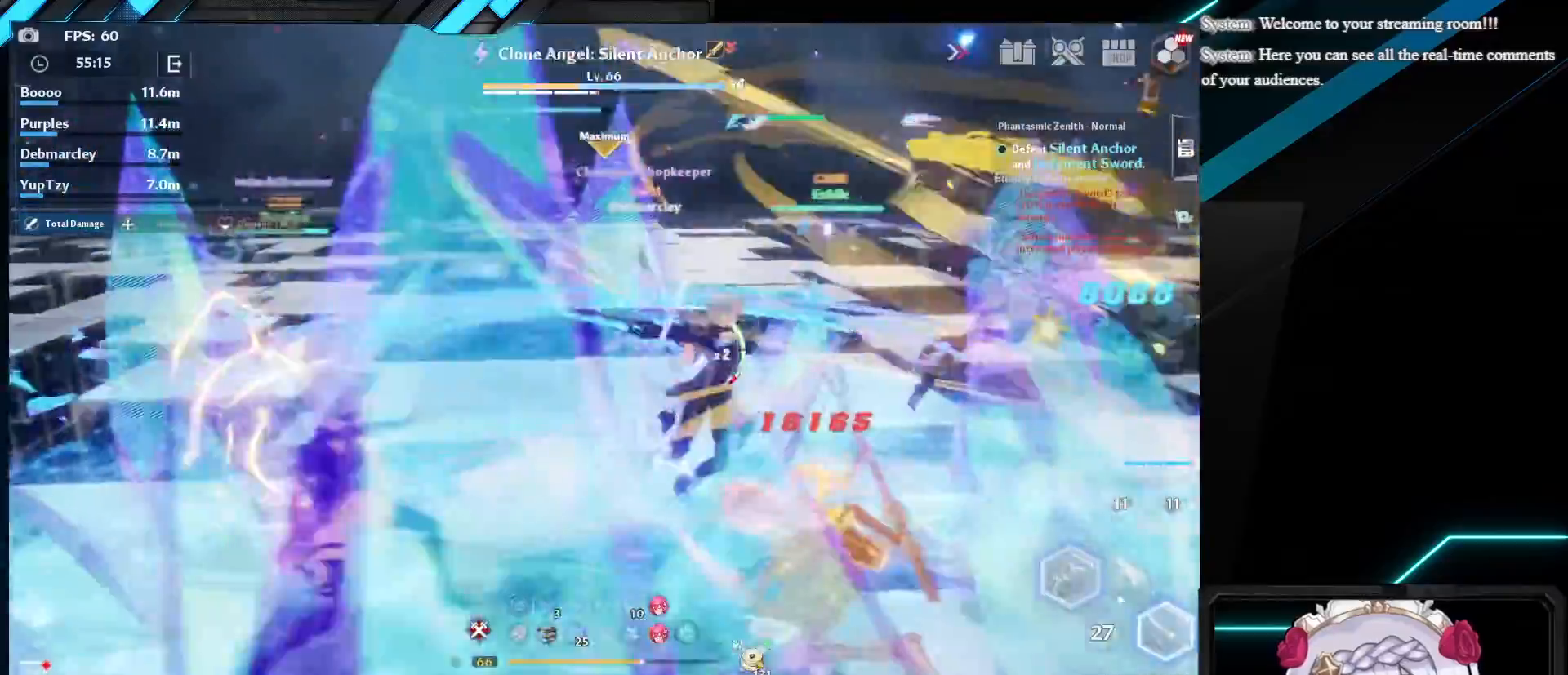
{"keys": ["d"], "mouse": ["left"], "events": [[133, "s", "down"], [333, "s", "up"]]}
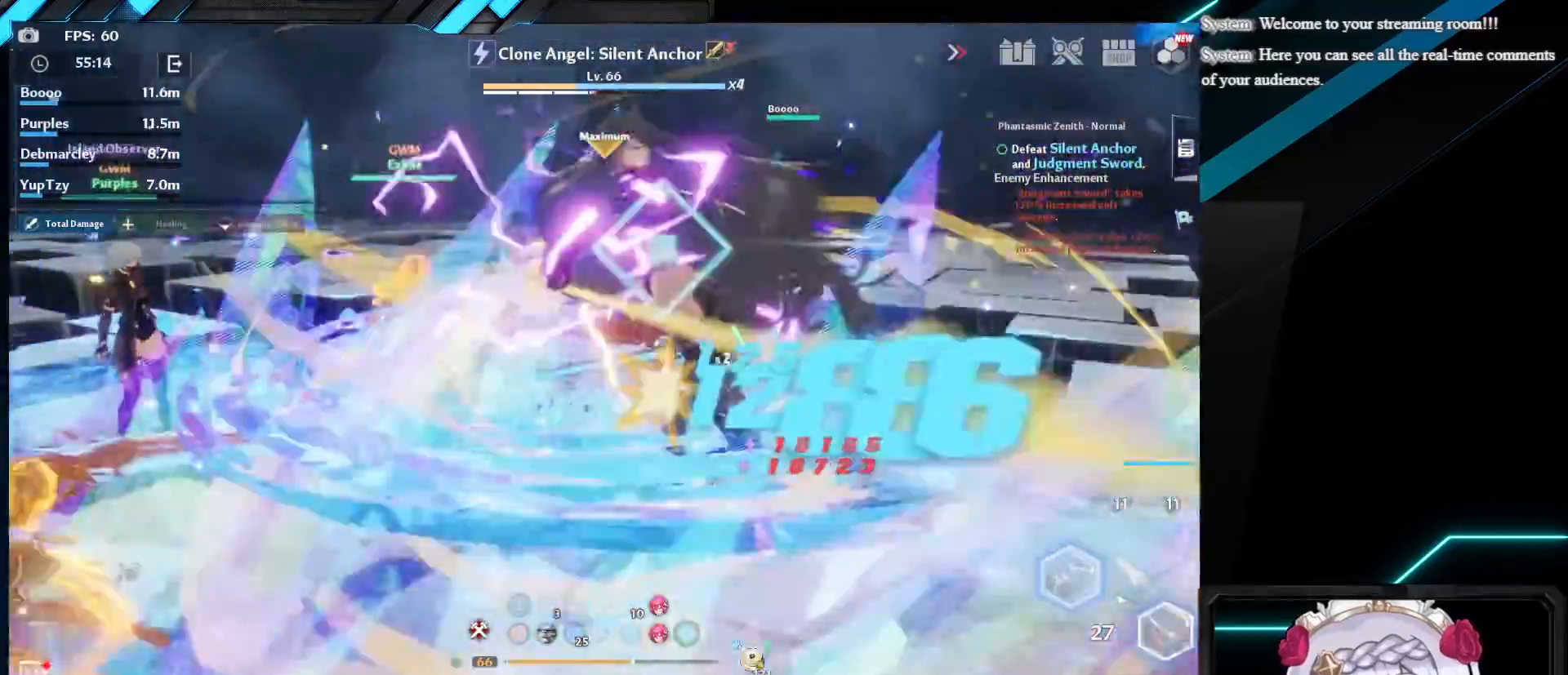
{"keys": ["w"], "mouse": [], "events": [[250, "d", "up"], [267, "w", "down"], [283, "mouse_left", "up"], [367, "r", "down"], [483, "r", "up"]]}
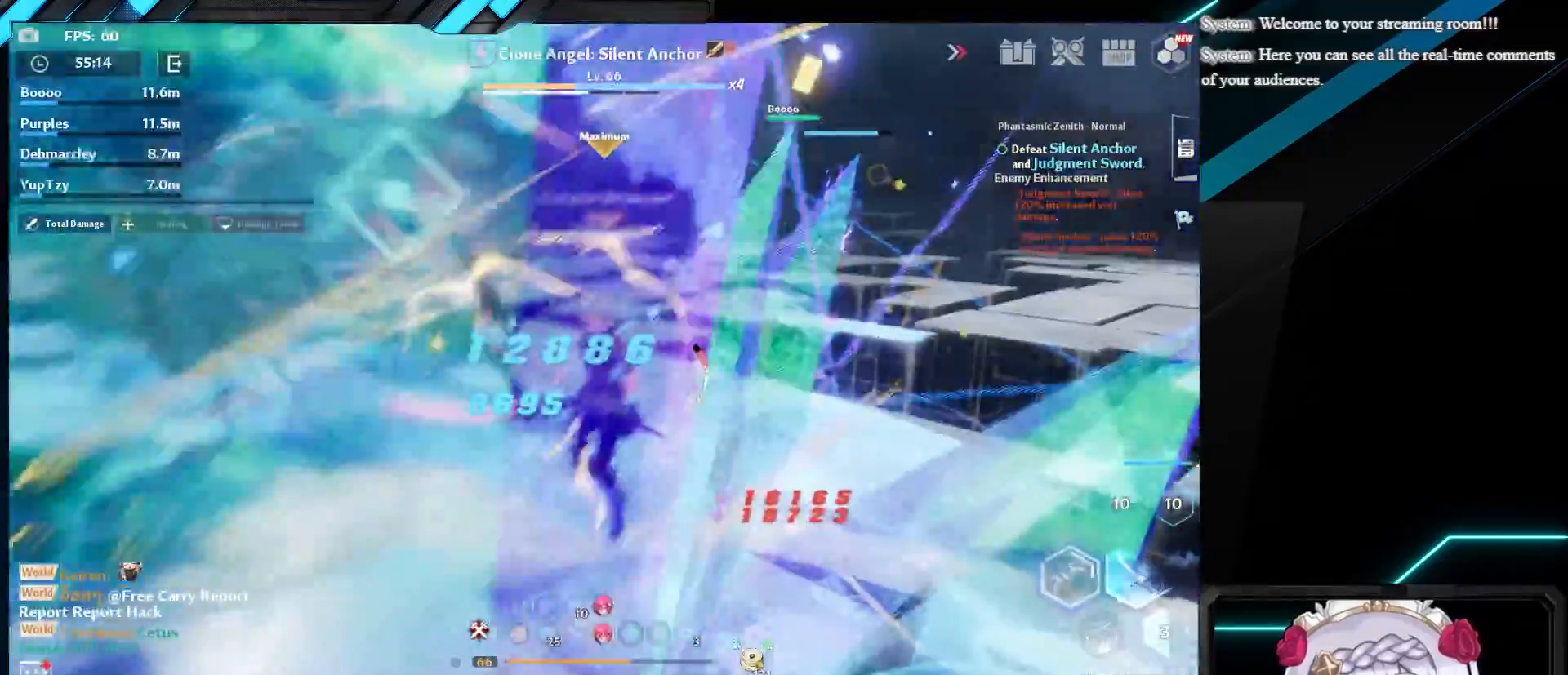
{"keys": [], "mouse": [], "events": [[400, "w", "up"]]}
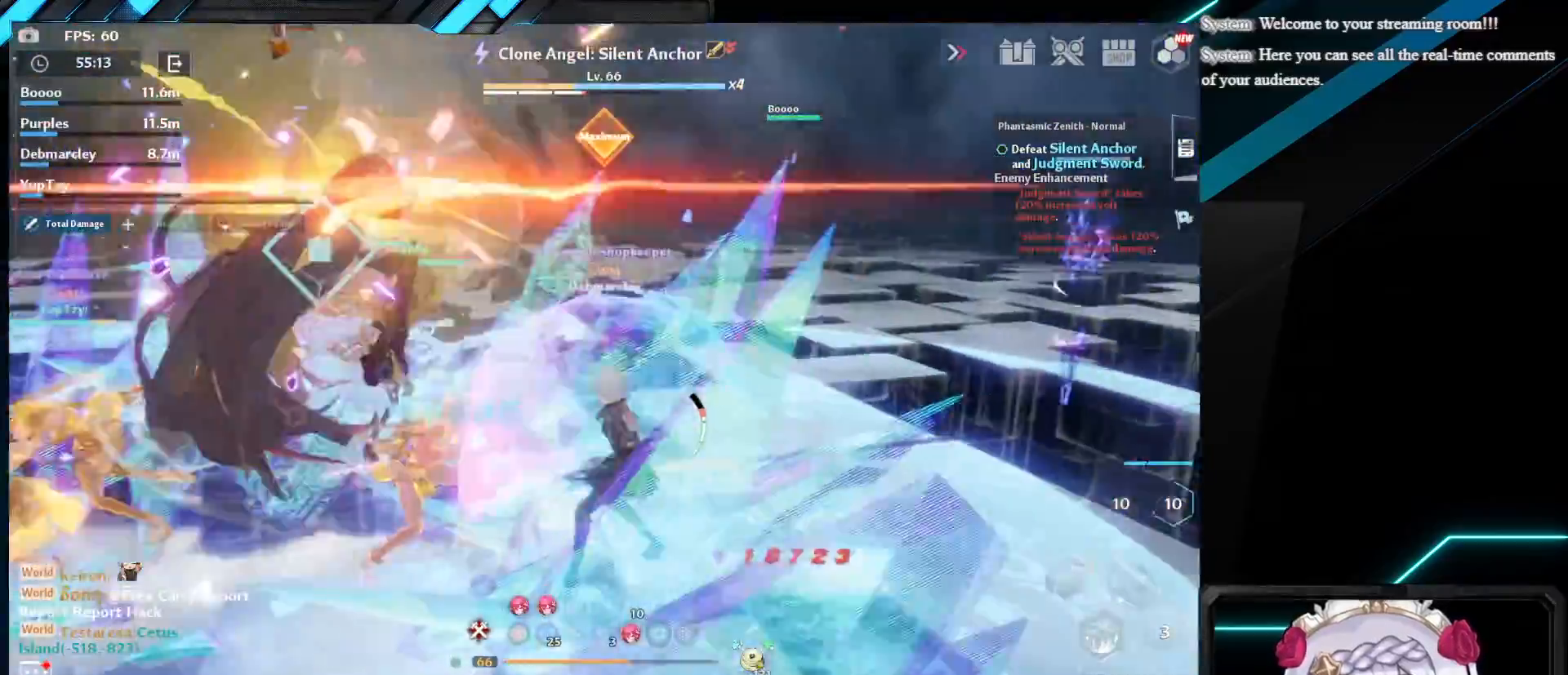
{"keys": [], "mouse": [], "events": []}
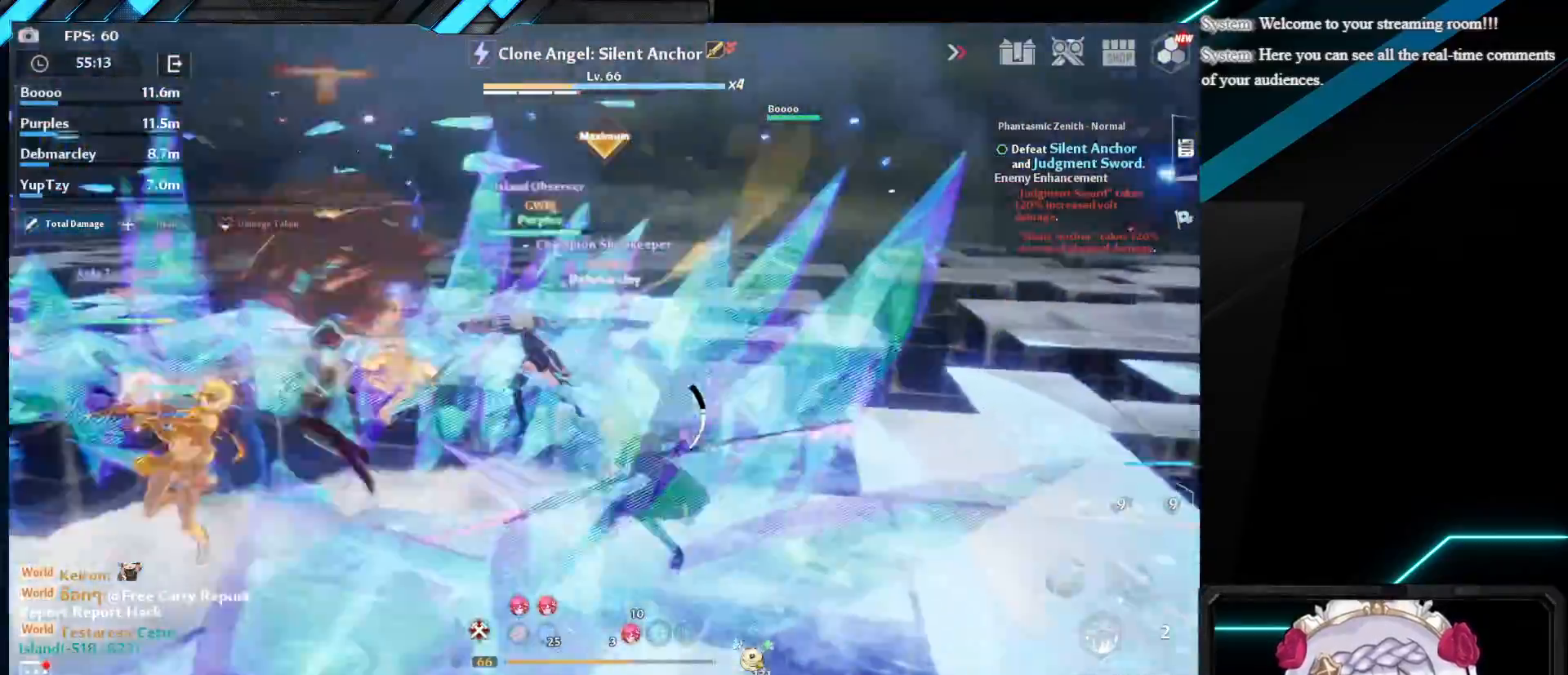
{"keys": [], "mouse": [], "events": []}
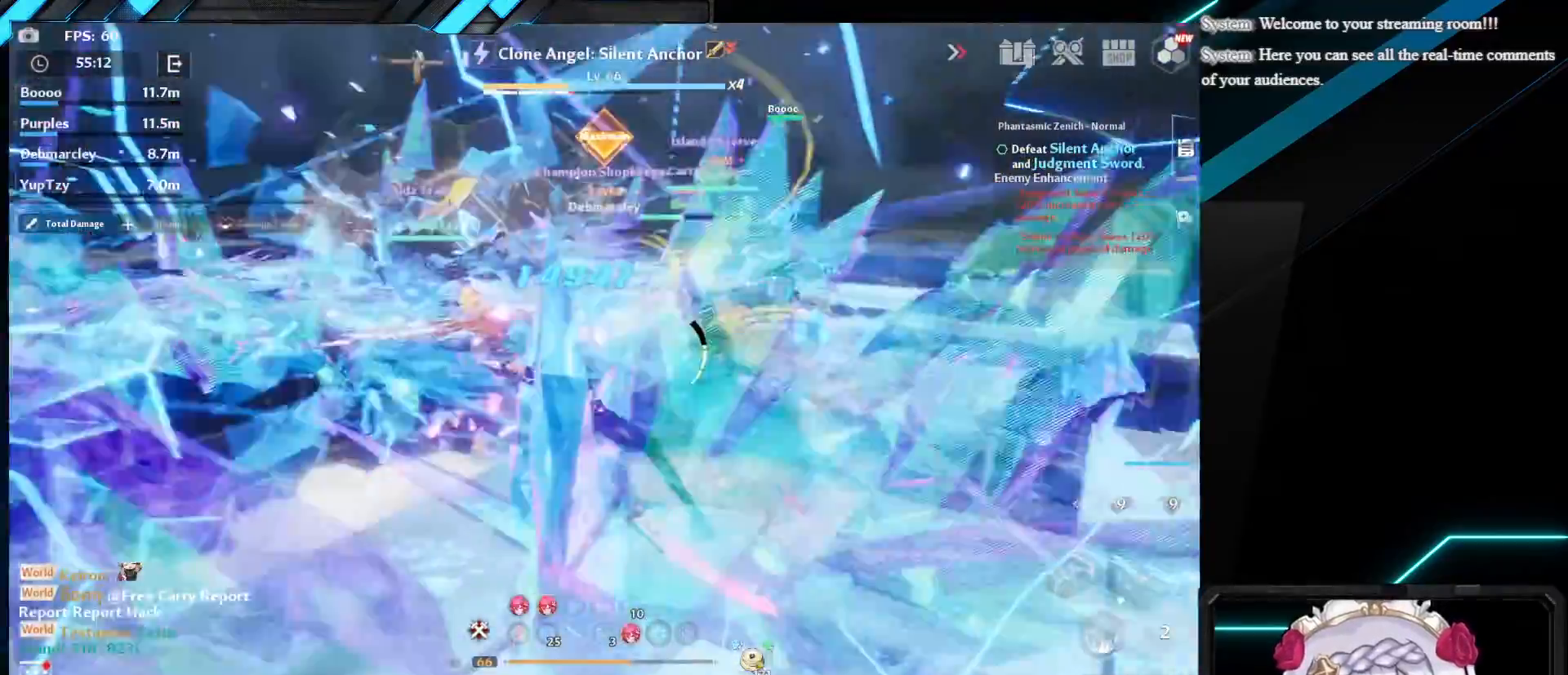
{"keys": ["w"], "mouse": [], "events": [[233, "w", "down"]]}
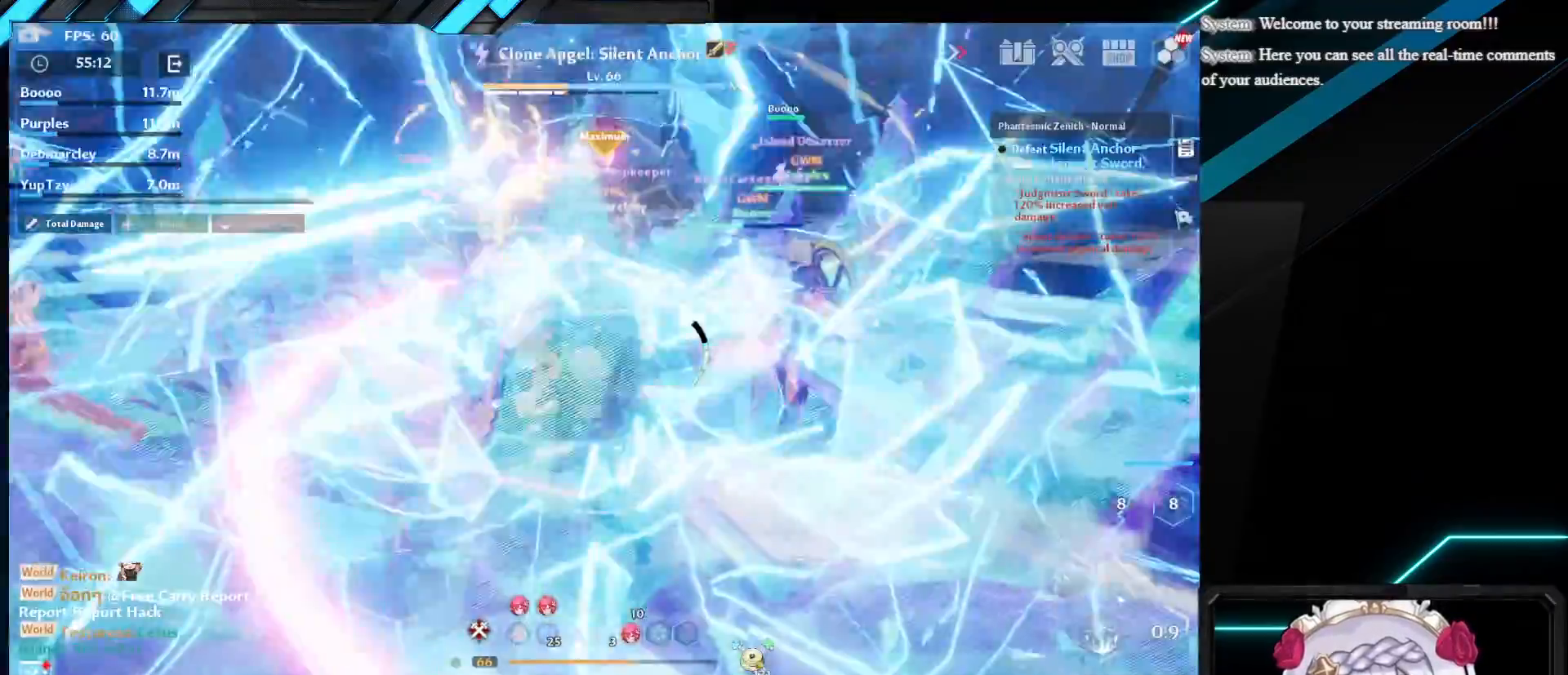
{"keys": [], "mouse": [], "events": [[50, "w", "up"], [183, "1", "down"], [300, "1", "up"], [367, "1", "down"], [467, "1", "up"]]}
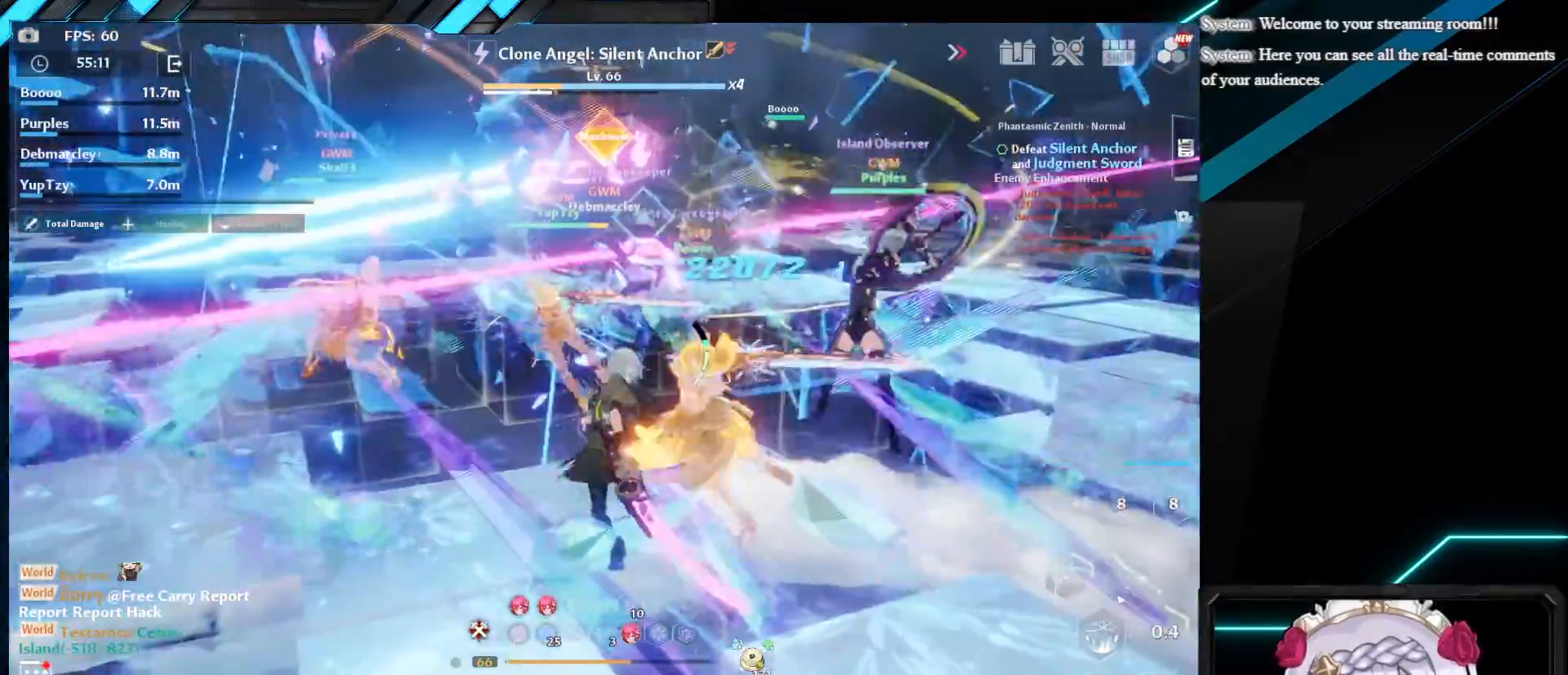
{"keys": ["1"], "mouse": [], "events": [[17, "1", "down"], [117, "1", "up"], [167, "1", "down"], [267, "1", "up"], [317, "1", "down"], [400, "1", "up"], [450, "1", "down"]]}
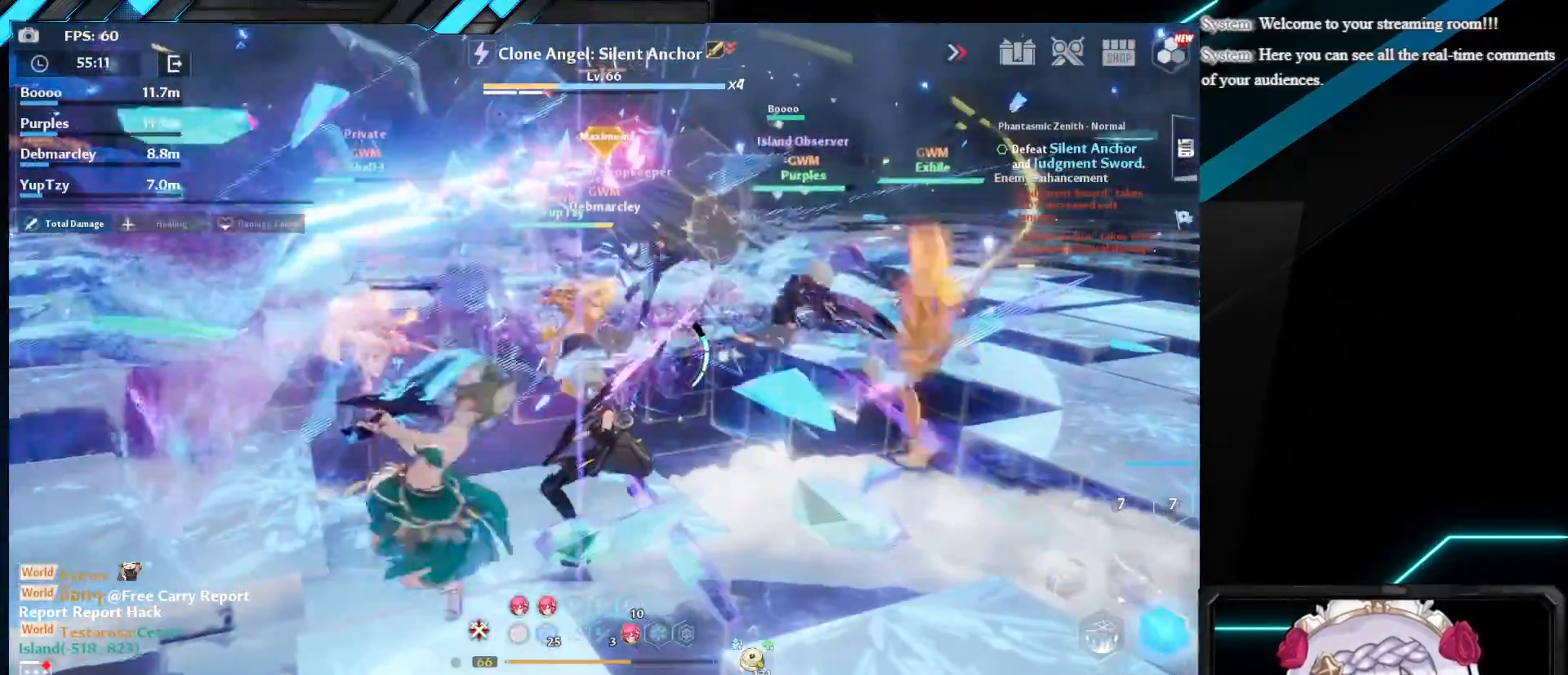
{"keys": [], "mouse": [], "events": [[33, "1", "up"], [100, "1", "down"], [233, "1", "up"]]}
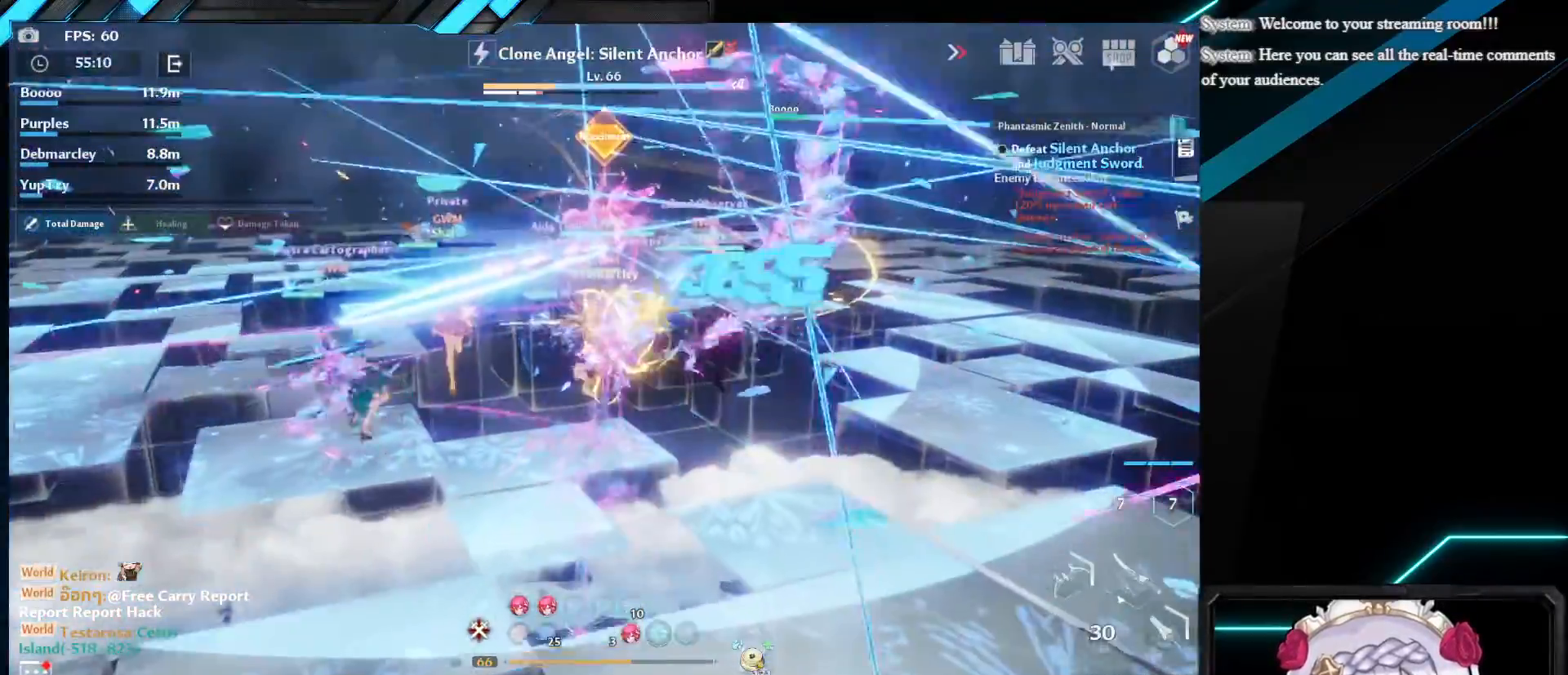
{"keys": [], "mouse": [], "events": []}
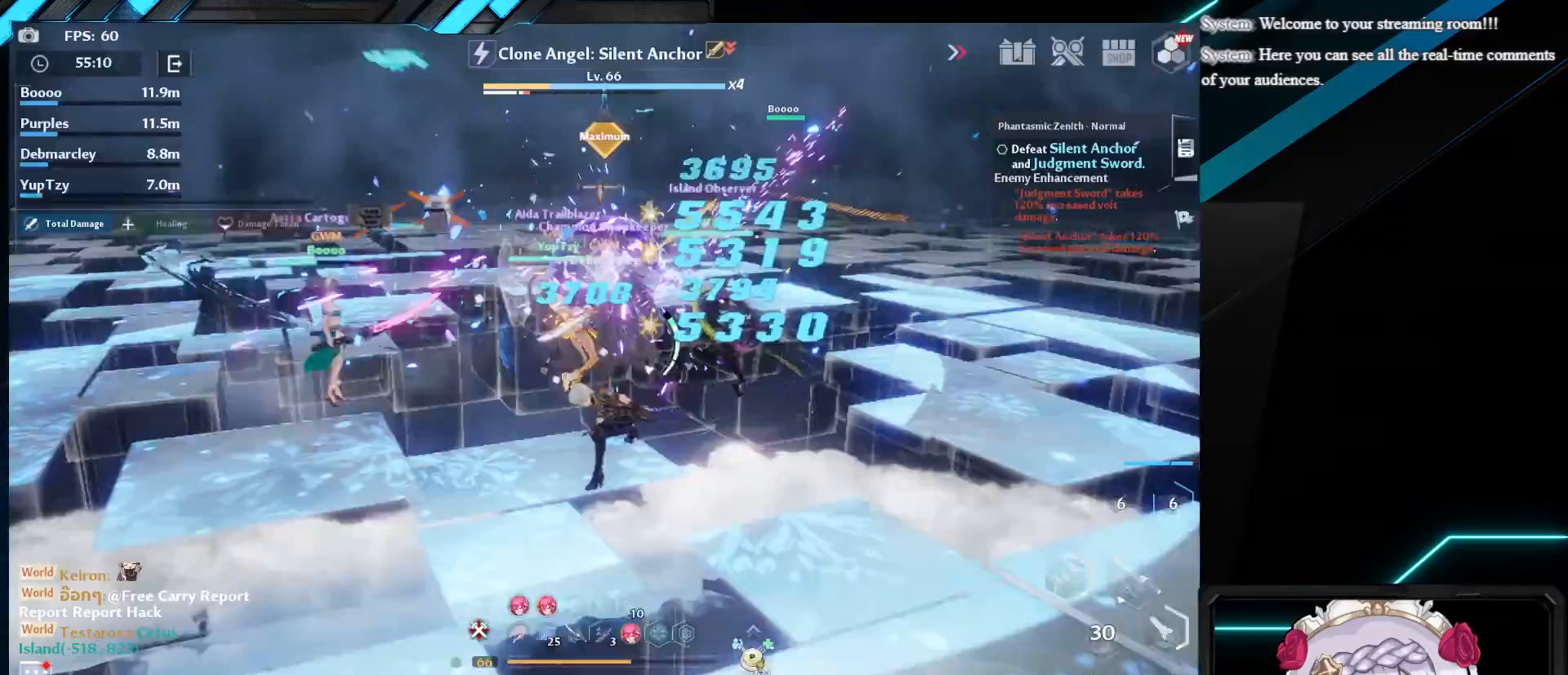
{"keys": ["e", "w"], "mouse": [], "events": [[17, "w", "down"], [500, "e", "down"]]}
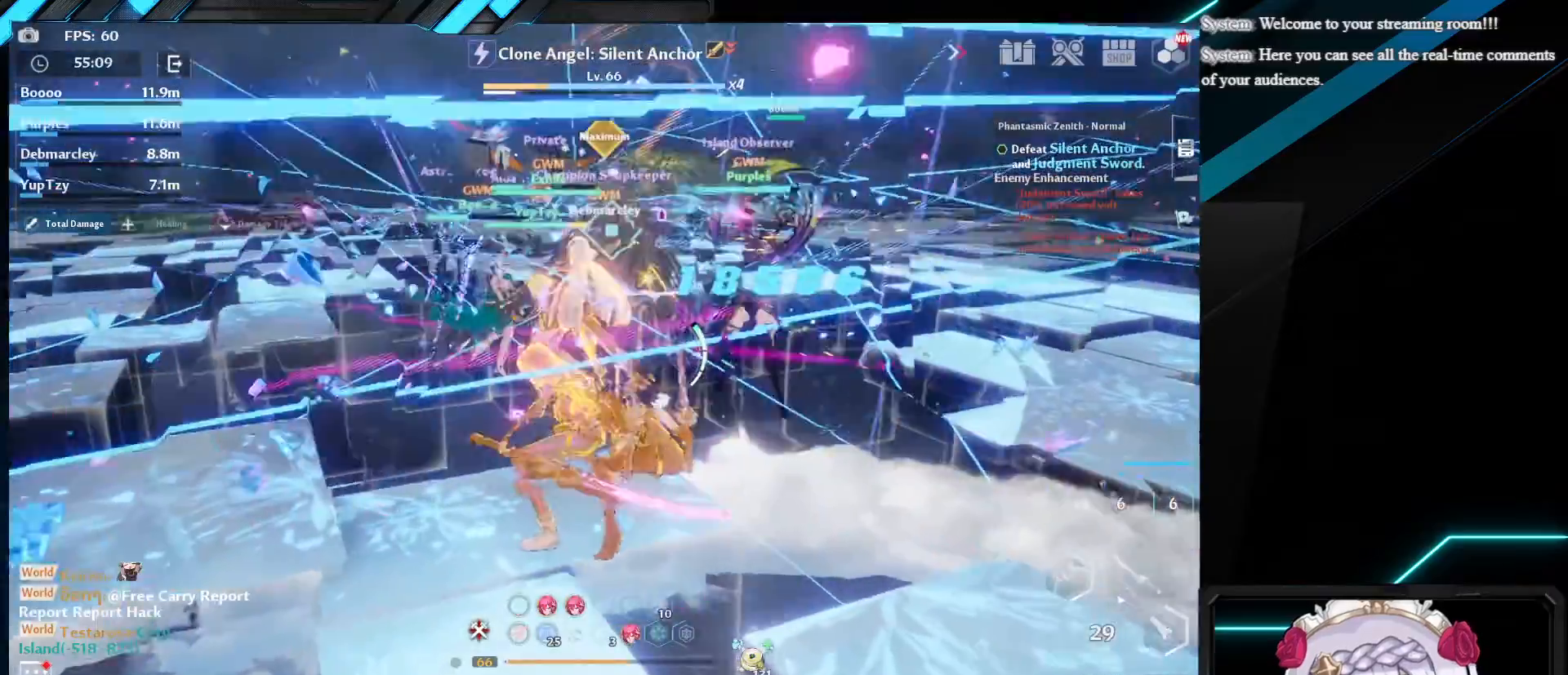
{"keys": [], "mouse": [], "events": [[117, "e", "up"], [167, "e", "down"], [217, "mouse_left", "down"], [300, "e", "up"], [317, "mouse_left", "up"], [317, "w", "up"], [383, "mouse_left", "down"], [467, "mouse_left", "up"]]}
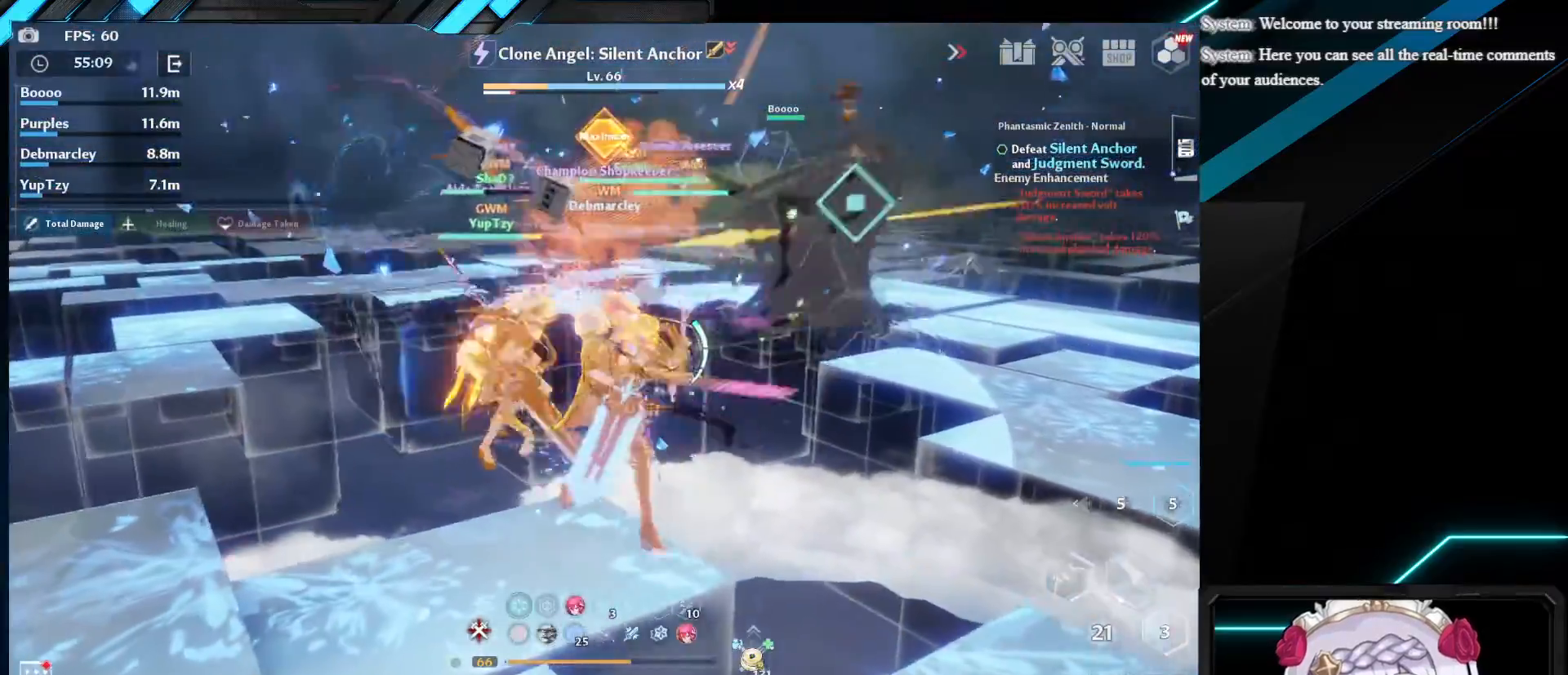
{"keys": ["w"], "mouse": [], "events": [[17, "mouse_left", "down"], [117, "mouse_left", "up"], [183, "mouse_left", "down"], [283, "mouse_left", "up"], [333, "w", "down"], [350, "mouse_left", "down"], [433, "mouse_left", "up"]]}
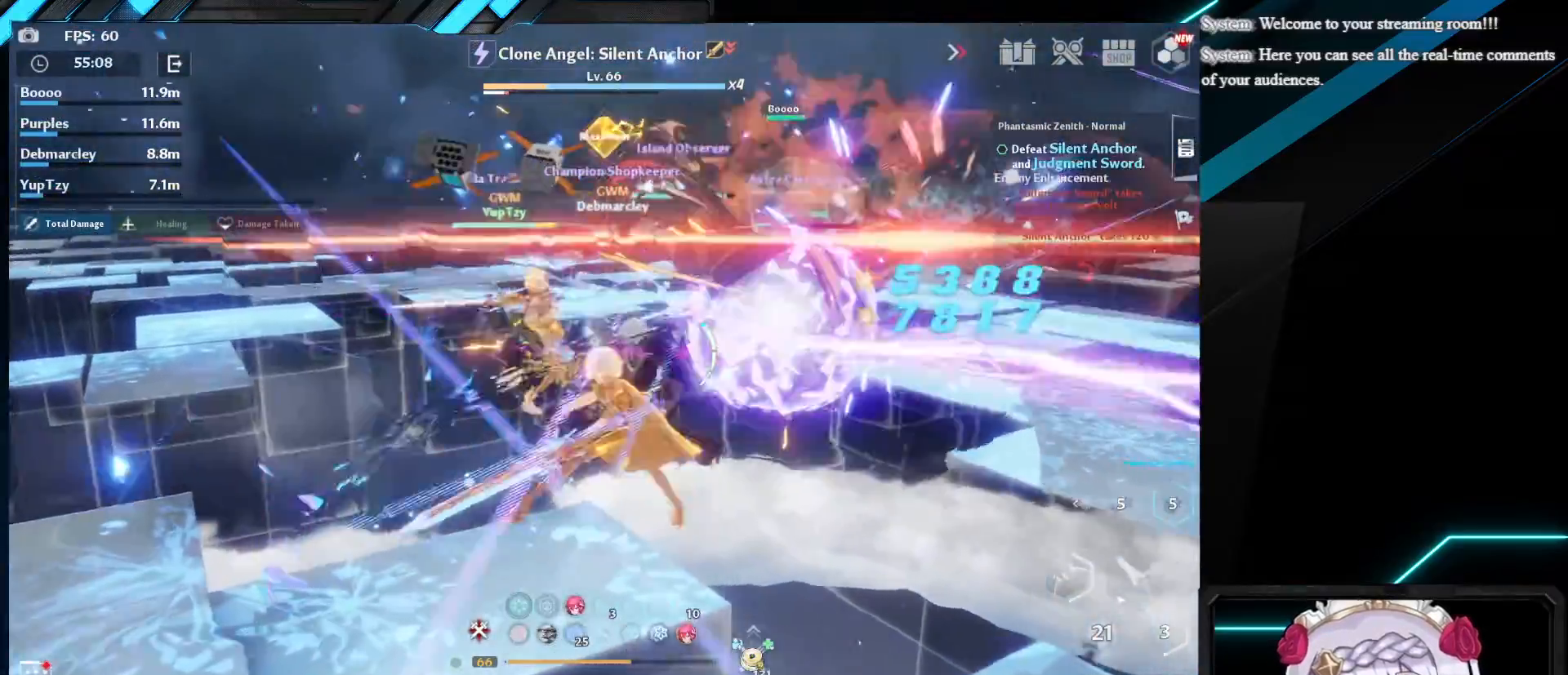
{"keys": ["d", "w"], "mouse": [], "events": [[17, "mouse_left", "down"], [117, "mouse_left", "up"], [183, "mouse_left", "down"], [250, "d", "down"], [283, "mouse_left", "up"], [367, "mouse_left", "down"], [450, "mouse_left", "up"]]}
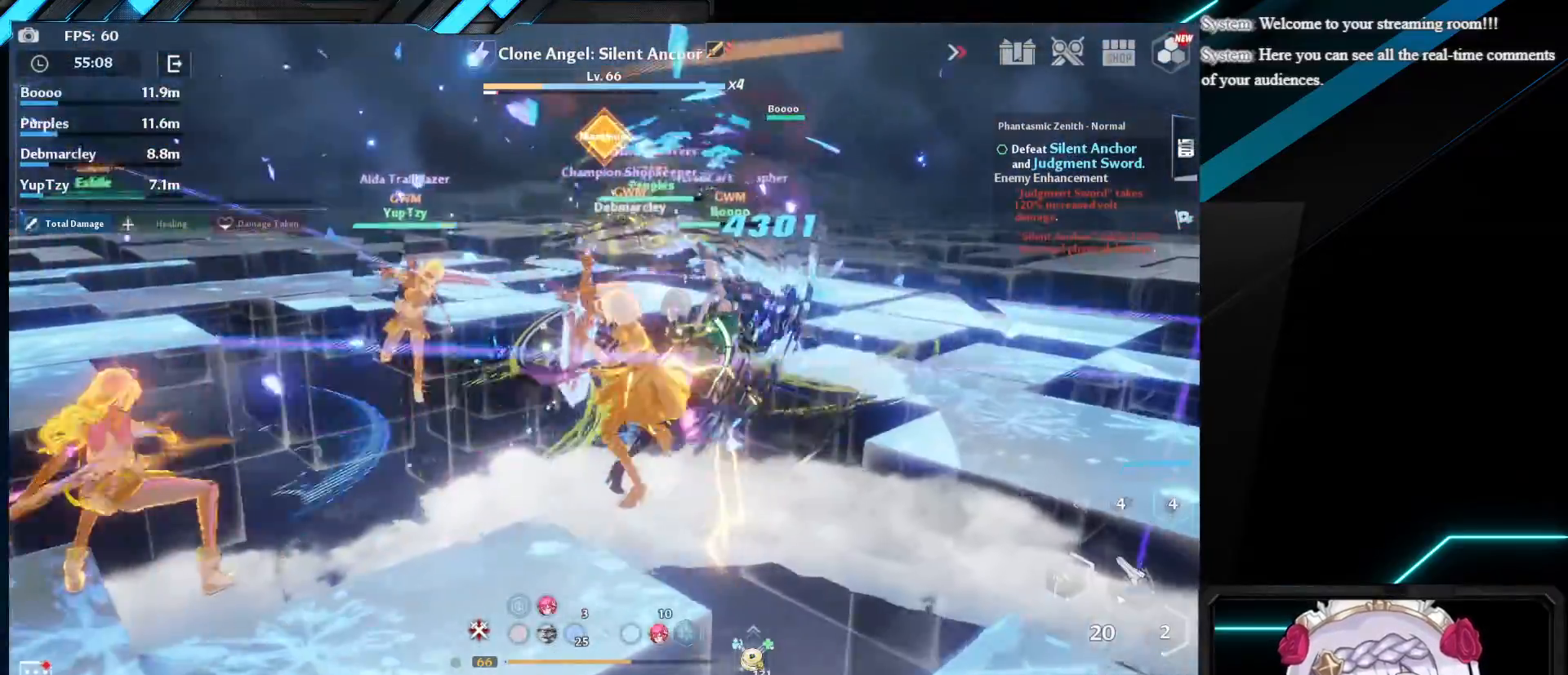
{"keys": ["w"], "mouse": [], "events": [[33, "mouse_left", "down"], [117, "mouse_left", "up"], [200, "mouse_left", "down"], [250, "d", "up"], [300, "mouse_left", "up"], [367, "mouse_left", "down"], [467, "mouse_left", "up"]]}
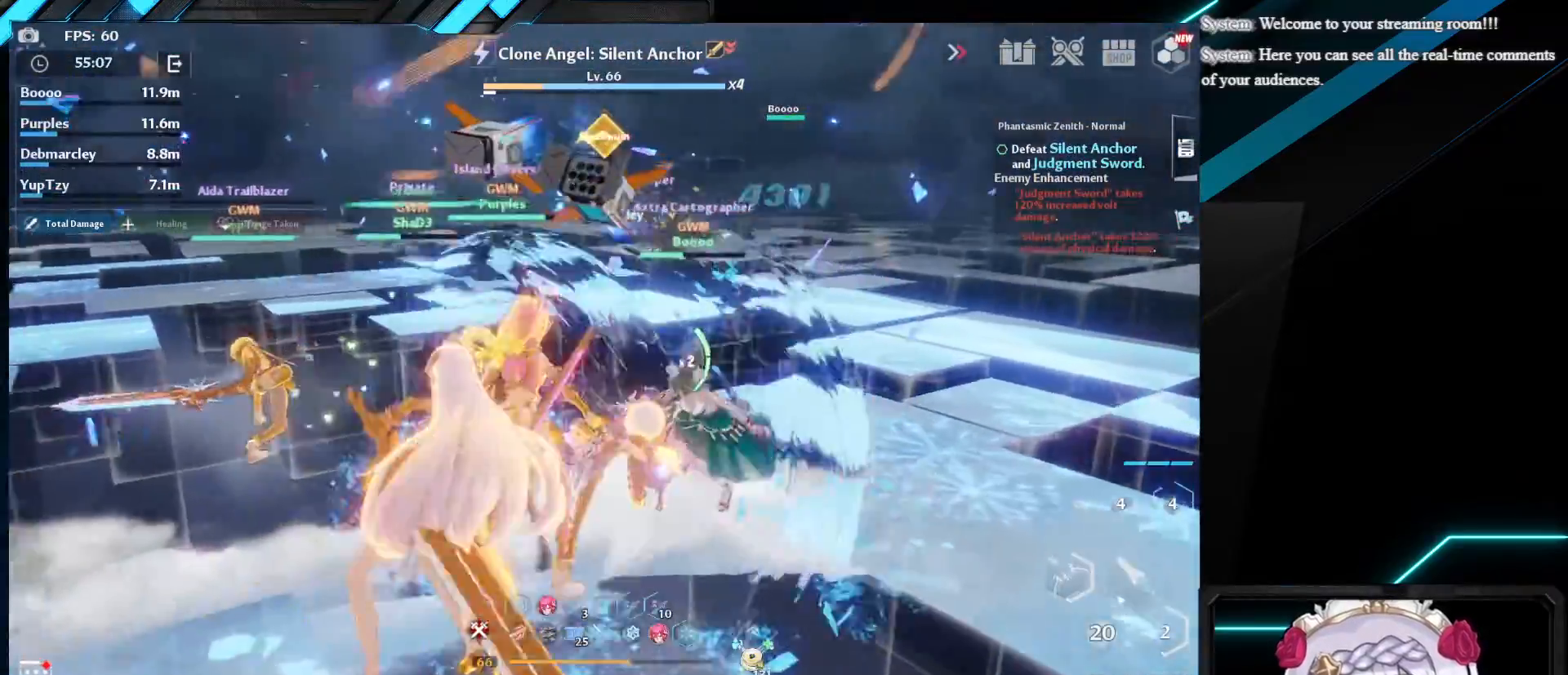
{"keys": ["w"], "mouse": ["left"], "events": [[17, "a", "down"], [50, "mouse_left", "down"], [150, "mouse_left", "up"], [250, "mouse_left", "down"], [350, "mouse_left", "up"], [433, "mouse_left", "down"], [483, "a", "up"]]}
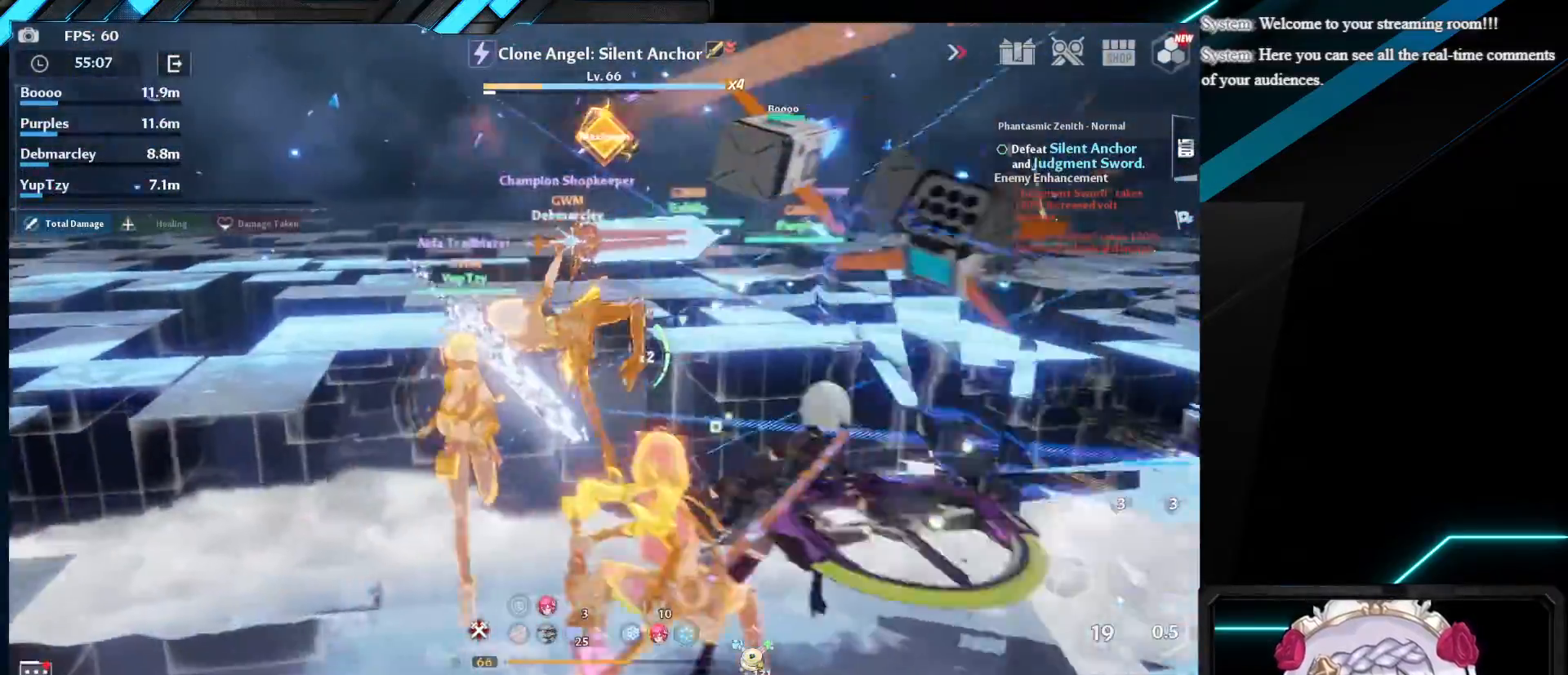
{"keys": ["a", "w"], "mouse": [], "events": [[50, "mouse_left", "up"], [133, "mouse_left", "down"], [250, "mouse_left", "up"], [350, "mouse_left", "down"], [417, "a", "down"], [450, "mouse_left", "up"]]}
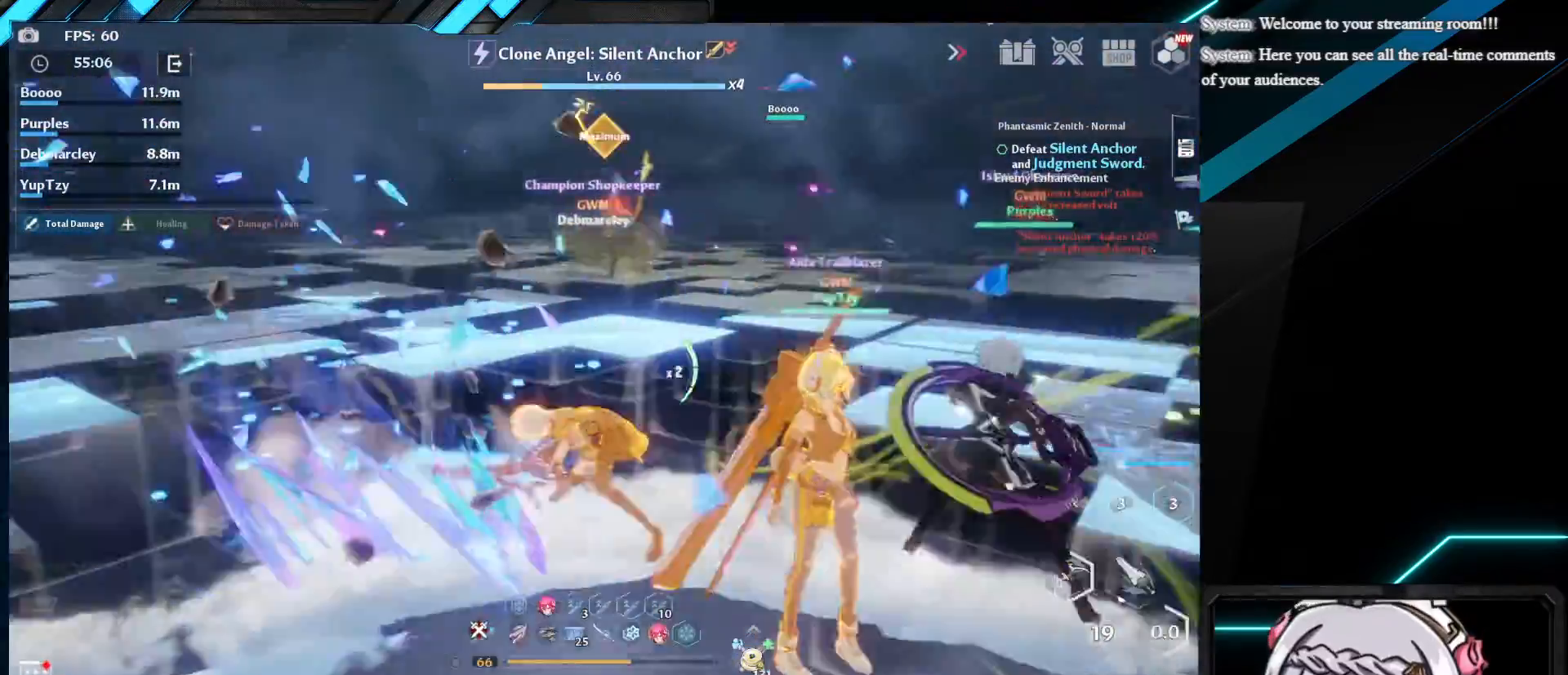
{"keys": ["a", "s"], "mouse": [], "events": [[100, "w", "up"], [400, "s", "down"]]}
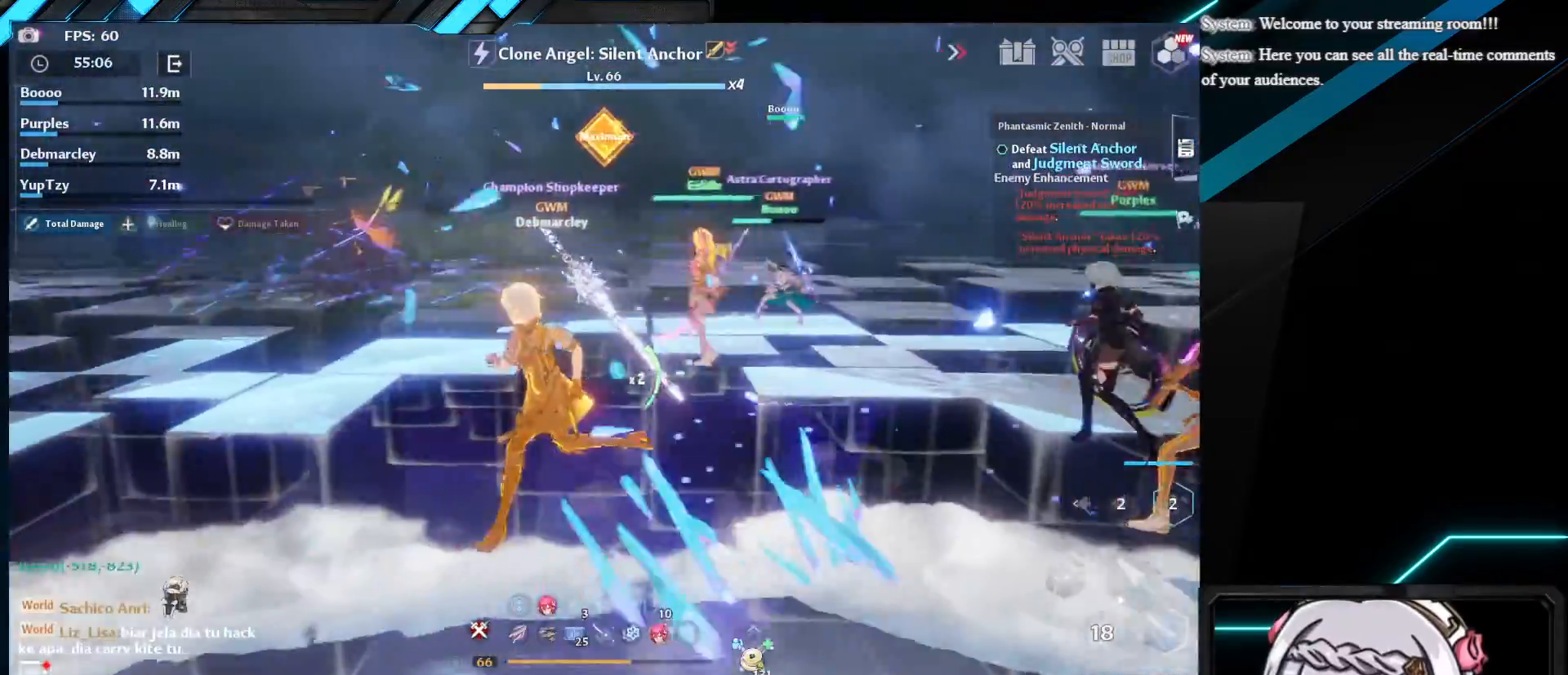
{"keys": ["s"], "mouse": [], "events": [[50, "a", "up"], [250, "q", "down"], [350, "q", "up"], [417, "q", "down"], [500, "q", "up"]]}